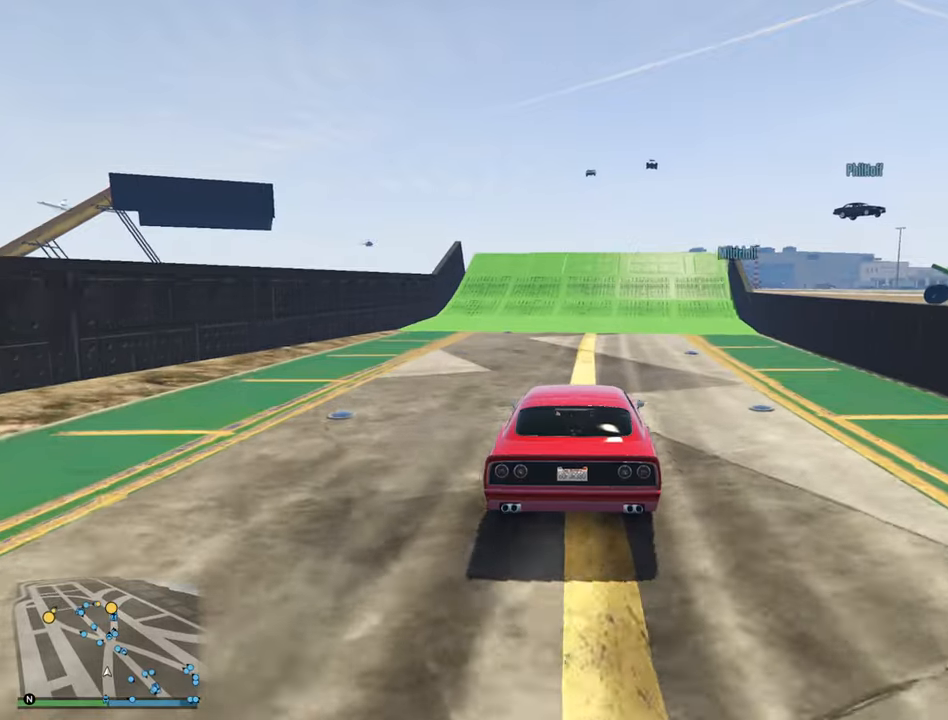
Gameplay with a controller (Xbox layout); each line is a JSON object with the inputs held at the frame after it. "events" lists button and stick changes between this image and that frame as [ms after this image, input, new state], when the widget could be followed in between.
{"buttons": ["R2"], "left_stick": "center", "right_stick": "center", "events": [[283, "left_stick", "down-right"], [400, "left_stick", "center"]]}
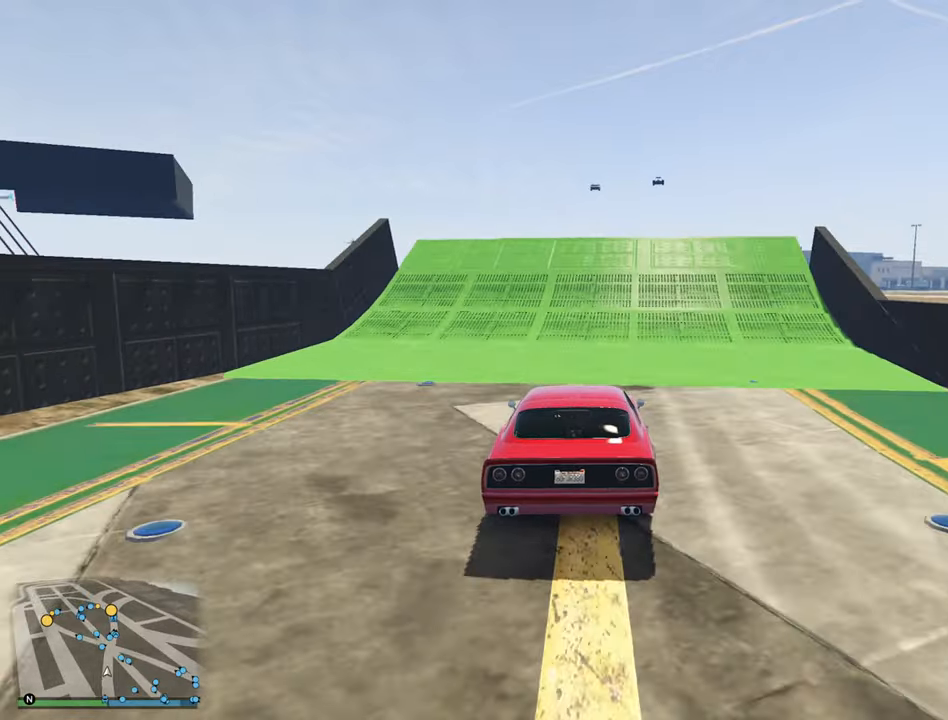
{"buttons": ["R2"], "left_stick": "center", "right_stick": "center", "events": []}
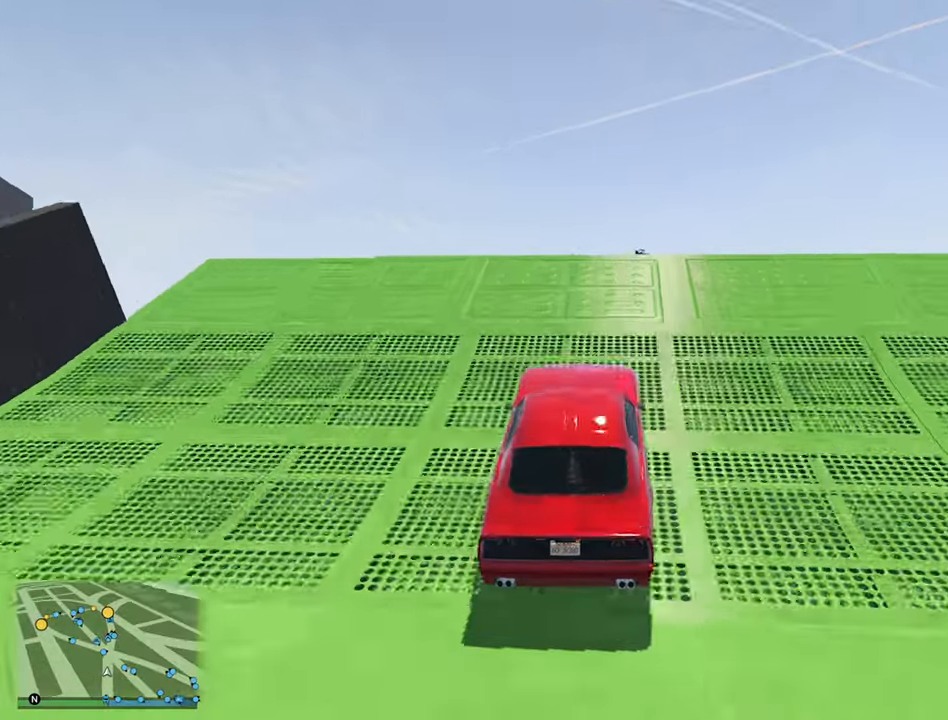
{"buttons": ["R2"], "left_stick": "center", "right_stick": "center", "events": []}
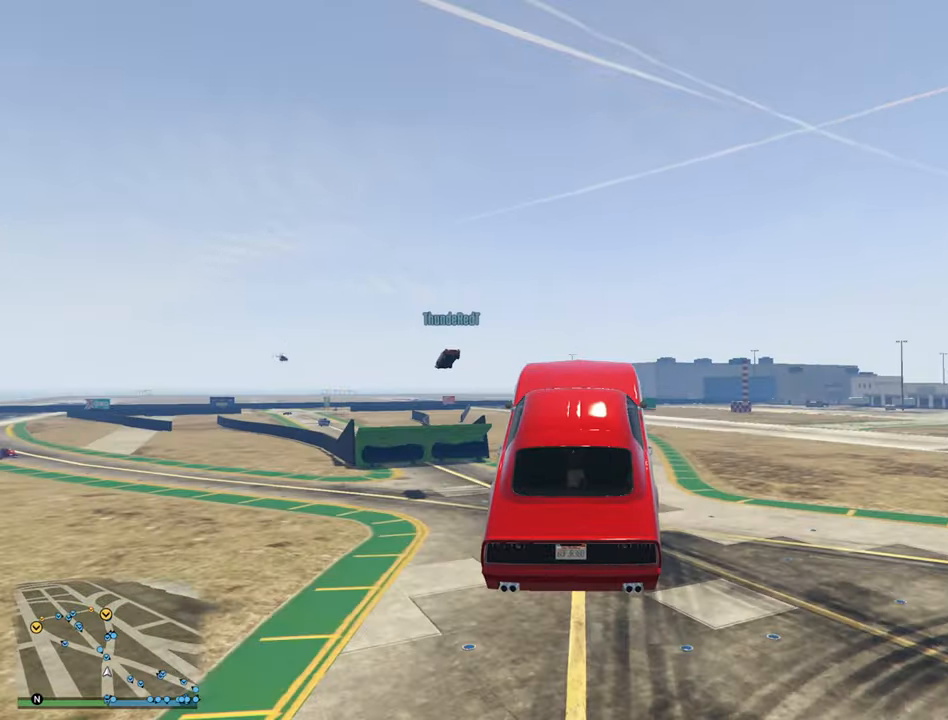
{"buttons": ["R2"], "left_stick": "center", "right_stick": "center", "events": []}
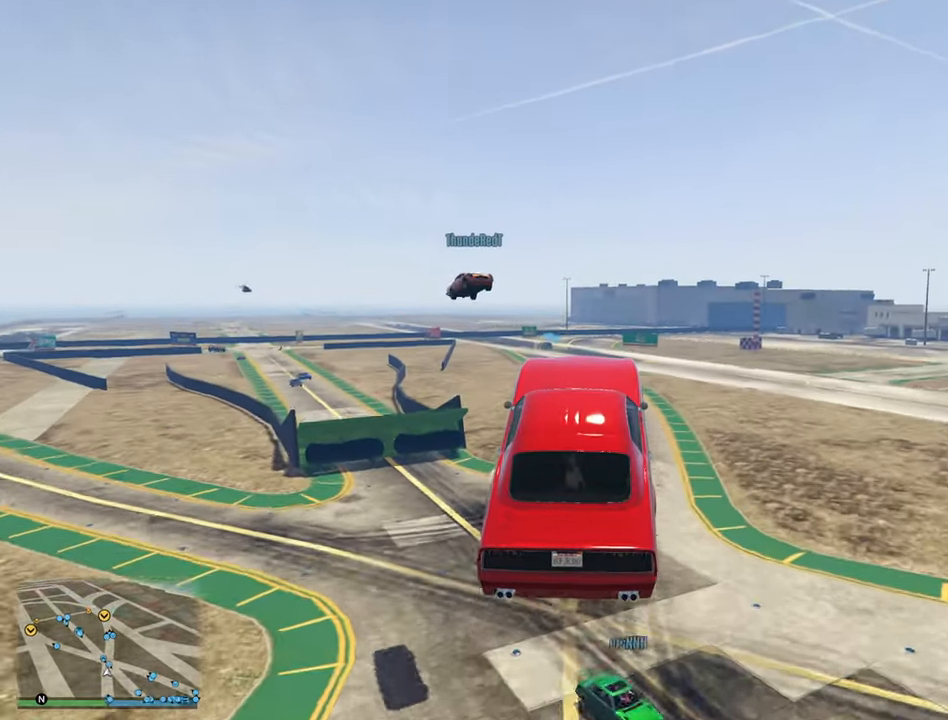
{"buttons": ["R2"], "left_stick": "center", "right_stick": "center", "events": [[350, "left_stick", "down-left"], [483, "left_stick", "center"]]}
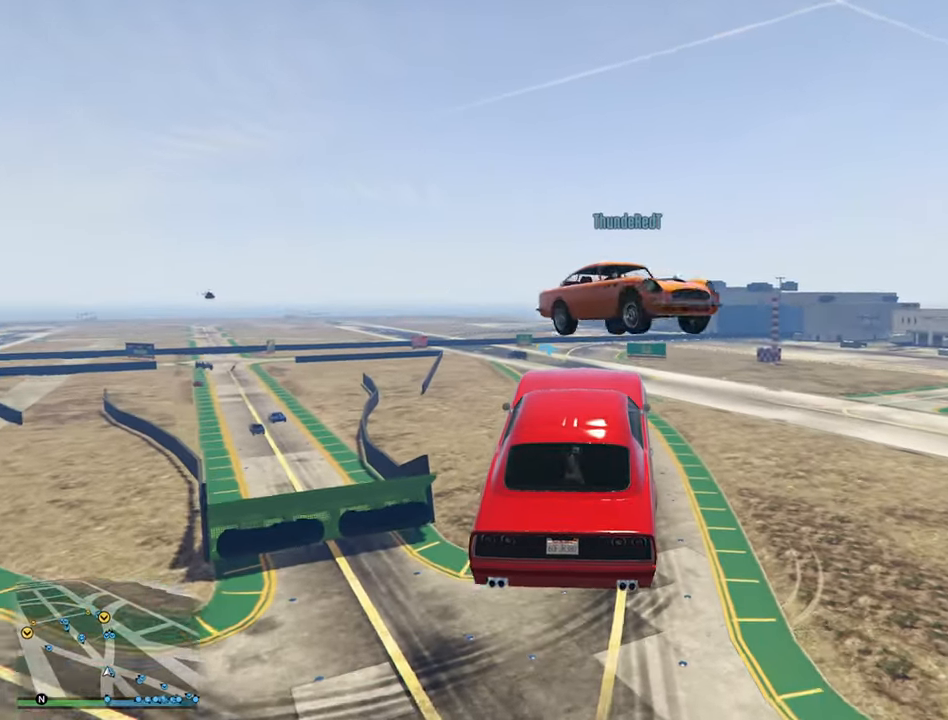
{"buttons": ["R2"], "left_stick": "center", "right_stick": "center", "events": []}
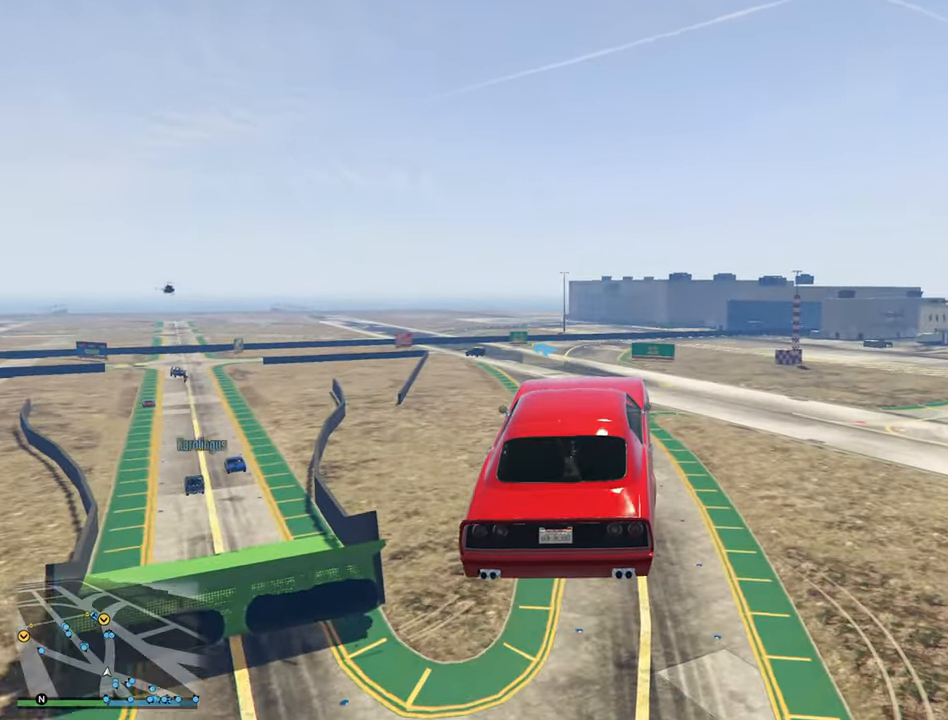
{"buttons": ["R2"], "left_stick": "center", "right_stick": "center", "events": [[233, "left_stick", "down-right"], [350, "left_stick", "center"]]}
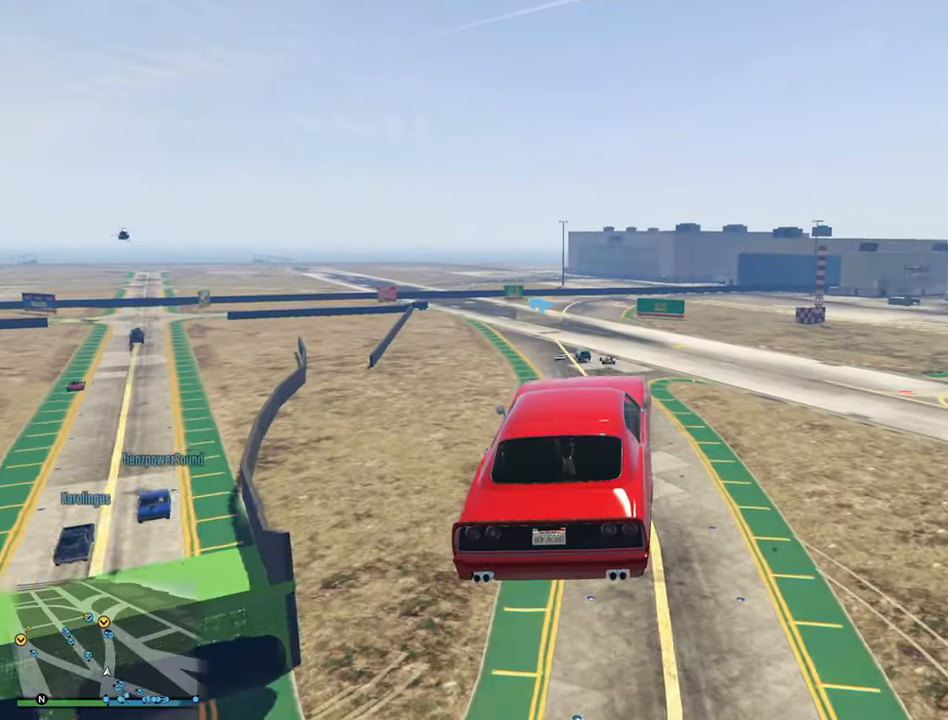
{"buttons": ["R2"], "left_stick": "center", "right_stick": "center", "events": []}
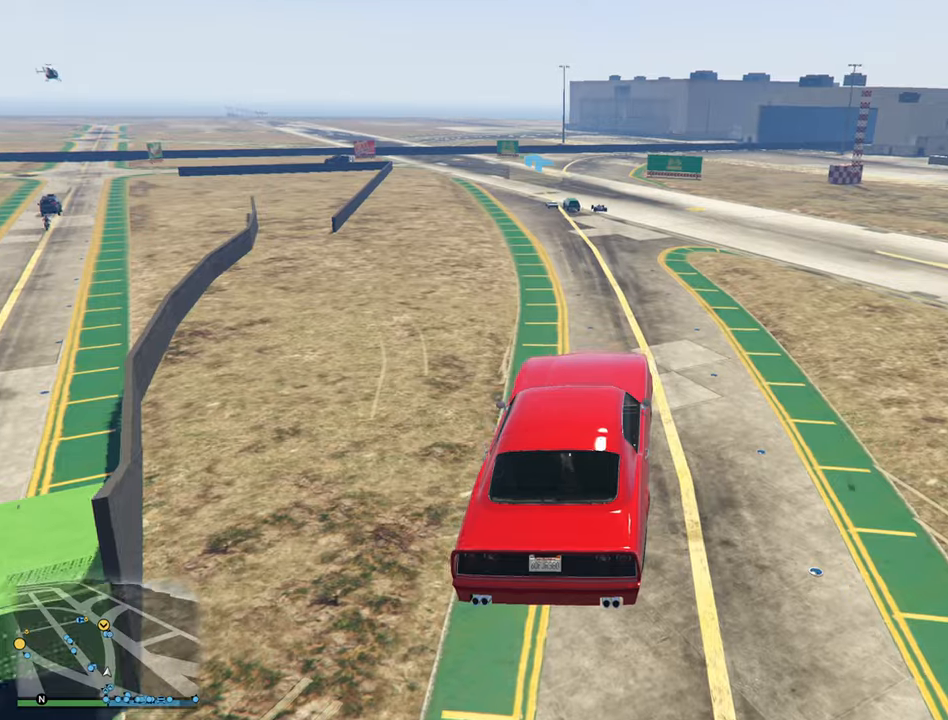
{"buttons": ["R2"], "left_stick": "center", "right_stick": "center", "events": []}
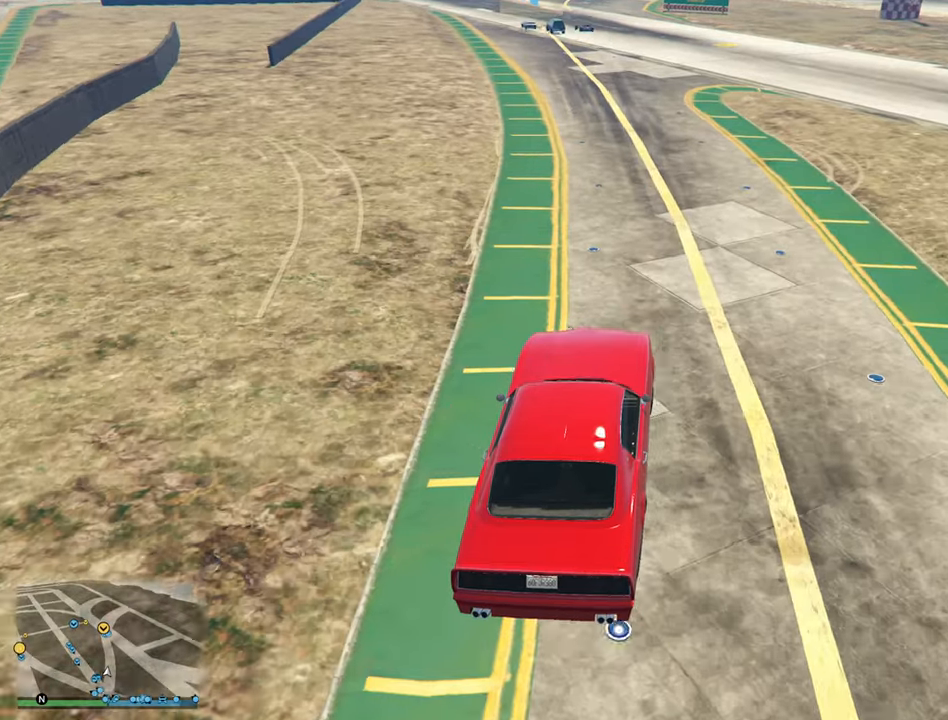
{"buttons": ["R2", "DPAD_DOWN"], "left_stick": "center", "right_stick": "center", "events": [[500, "DPAD_DOWN", "down"]]}
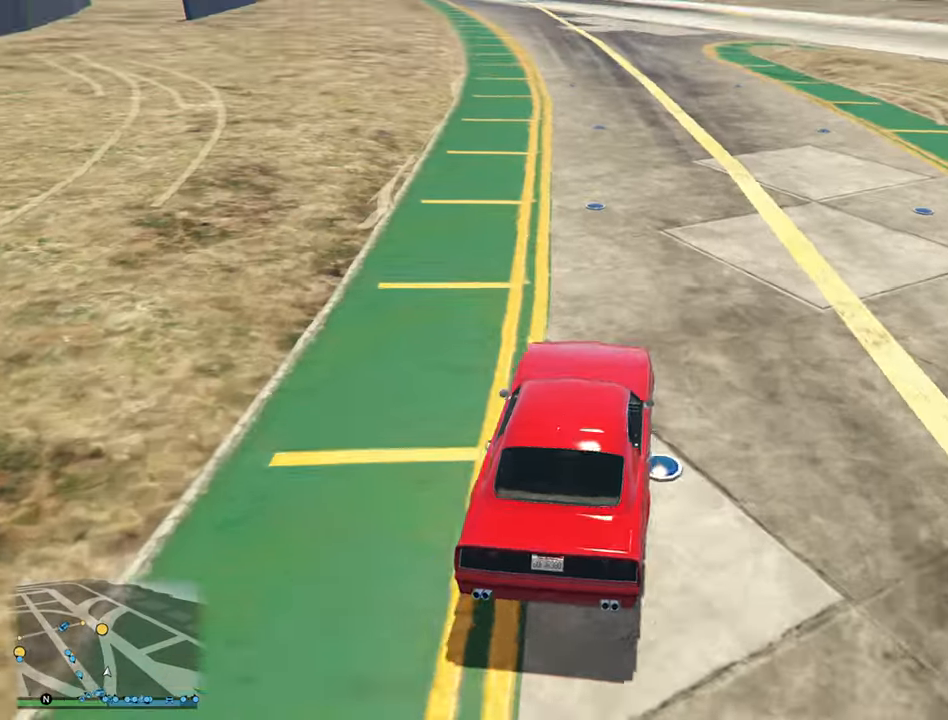
{"buttons": ["R2"], "left_stick": "center", "right_stick": "center", "events": [[100, "DPAD_DOWN", "up"]]}
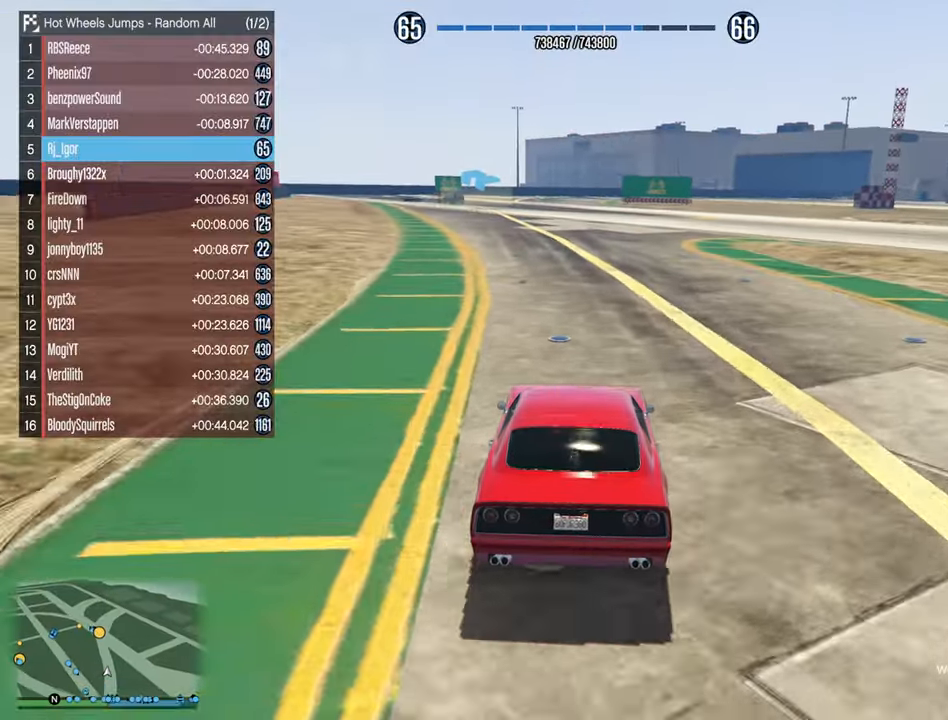
{"buttons": ["R2"], "left_stick": "center", "right_stick": "center", "events": [[34, "left_stick", "left"], [134, "left_stick", "center"]]}
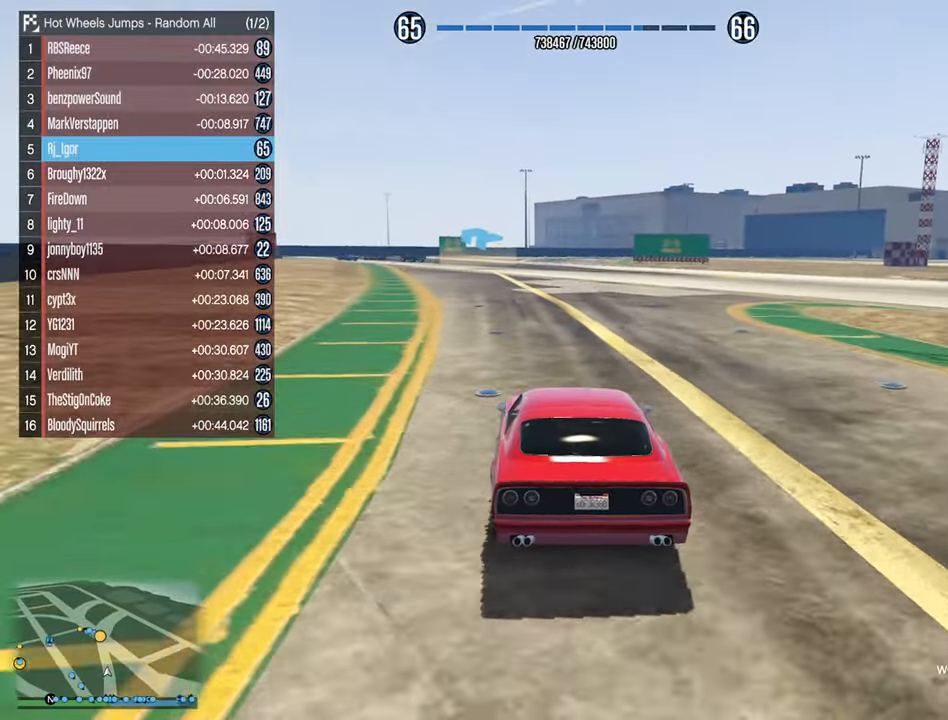
{"buttons": ["R2", "DPAD_DOWN"], "left_stick": "center", "right_stick": "center", "events": [[467, "DPAD_DOWN", "down"]]}
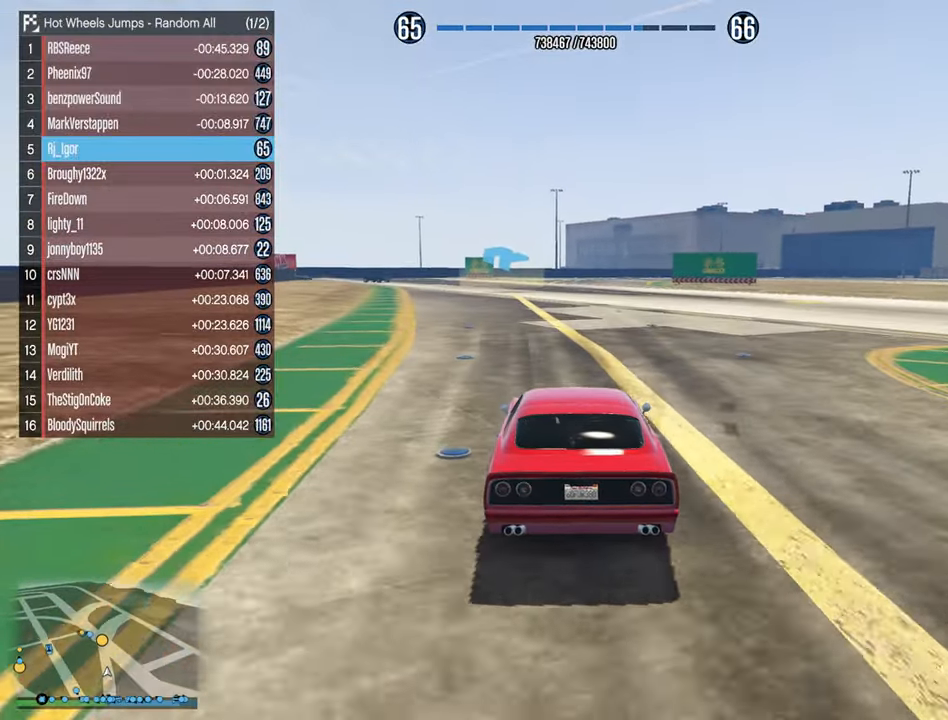
{"buttons": ["R2"], "left_stick": "left", "right_stick": "center", "events": [[50, "DPAD_DOWN", "up"], [434, "left_stick", "left"]]}
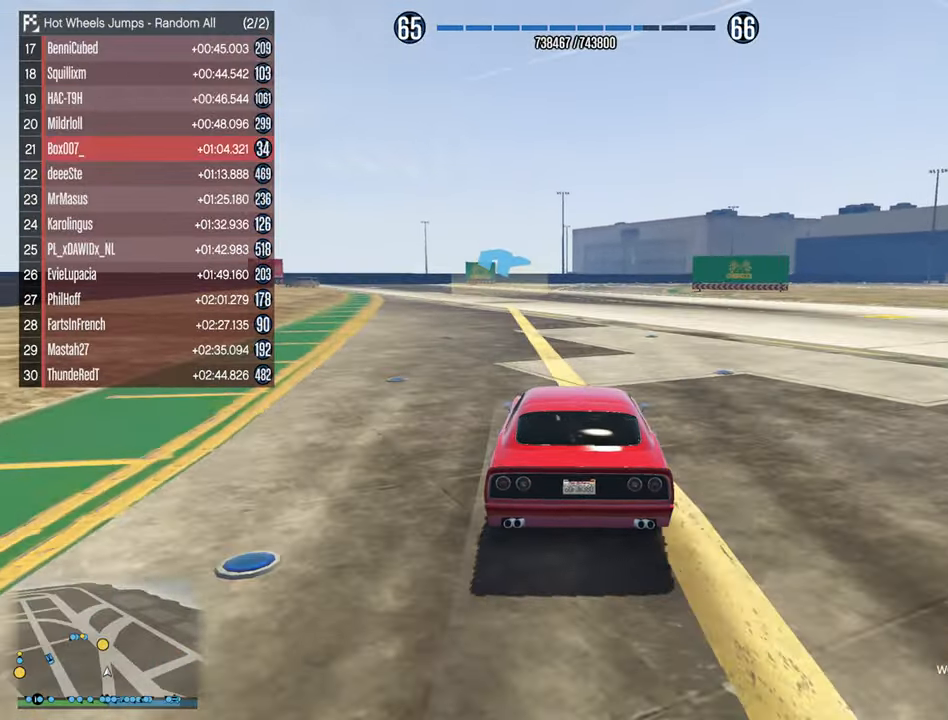
{"buttons": ["R2", "DPAD_DOWN"], "left_stick": "center", "right_stick": "center", "events": [[17, "left_stick", "center"], [467, "DPAD_DOWN", "down"]]}
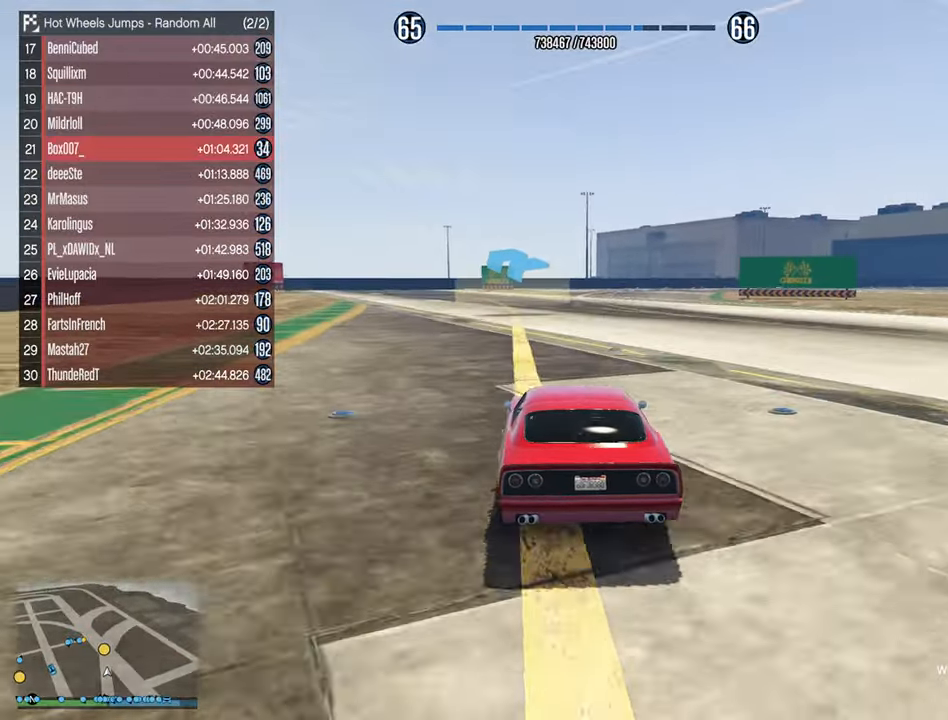
{"buttons": ["R2"], "left_stick": "left", "right_stick": "center", "events": [[67, "DPAD_DOWN", "up"], [450, "left_stick", "left"]]}
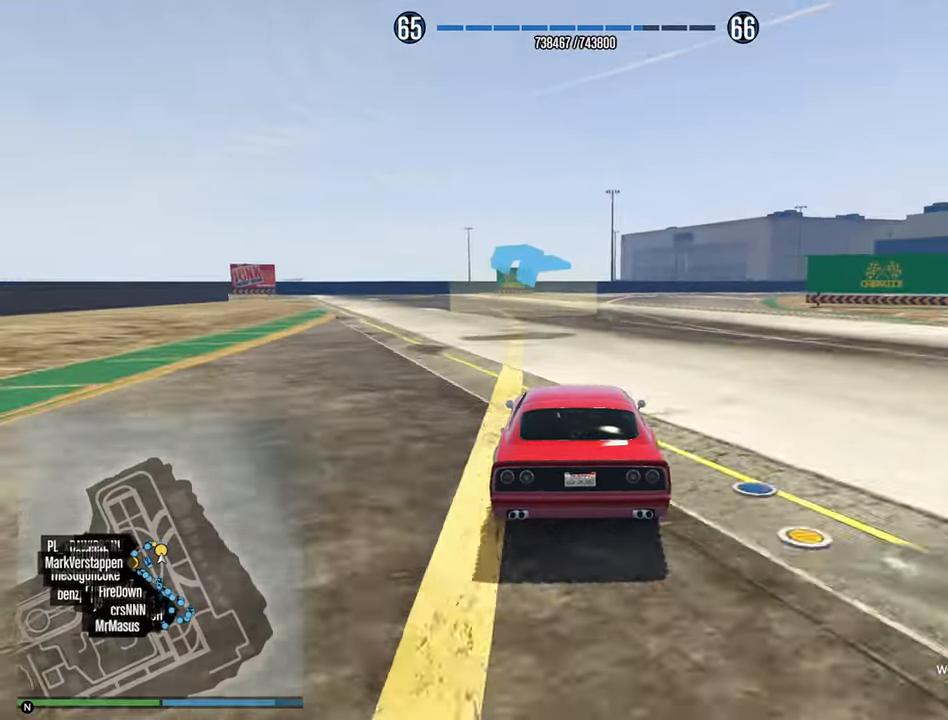
{"buttons": ["R2"], "left_stick": "center", "right_stick": "center", "events": [[67, "left_stick", "center"], [250, "left_stick", "left"], [416, "left_stick", "center"]]}
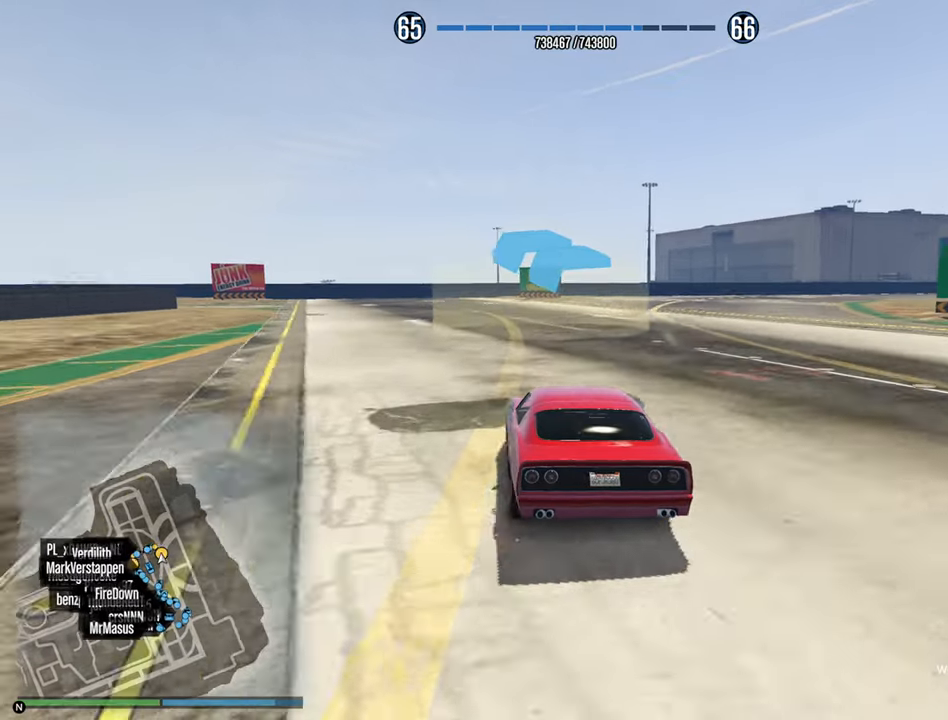
{"buttons": ["R2"], "left_stick": "center", "right_stick": "center", "events": [[116, "left_stick", "left"], [283, "left_stick", "center"]]}
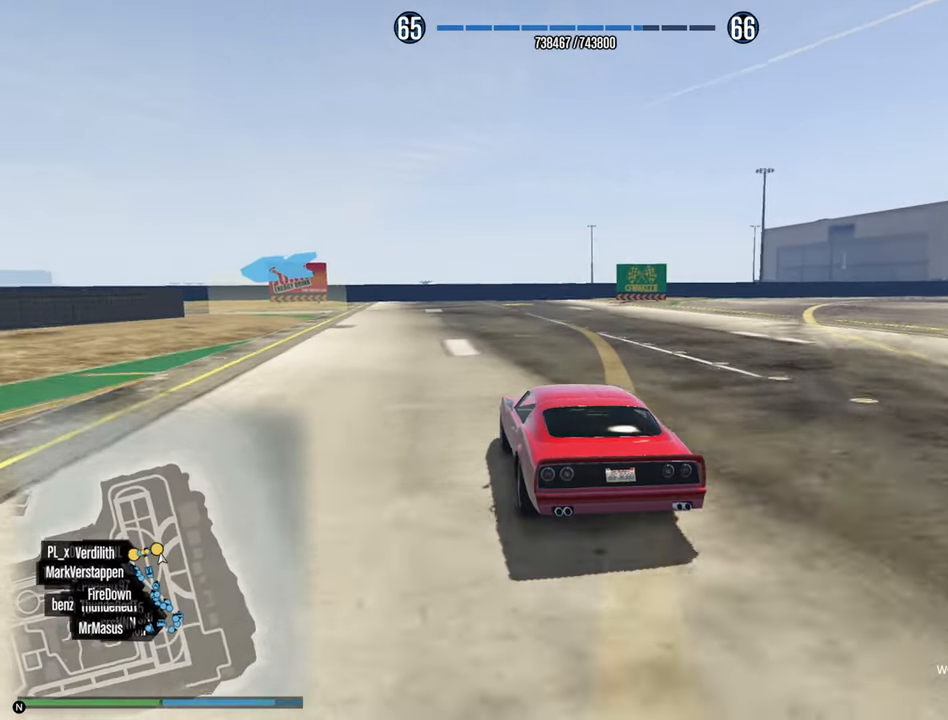
{"buttons": ["R2"], "left_stick": "center", "right_stick": "center", "events": [[50, "left_stick", "left"], [216, "left_stick", "center"], [300, "left_stick", "left"], [450, "left_stick", "center"]]}
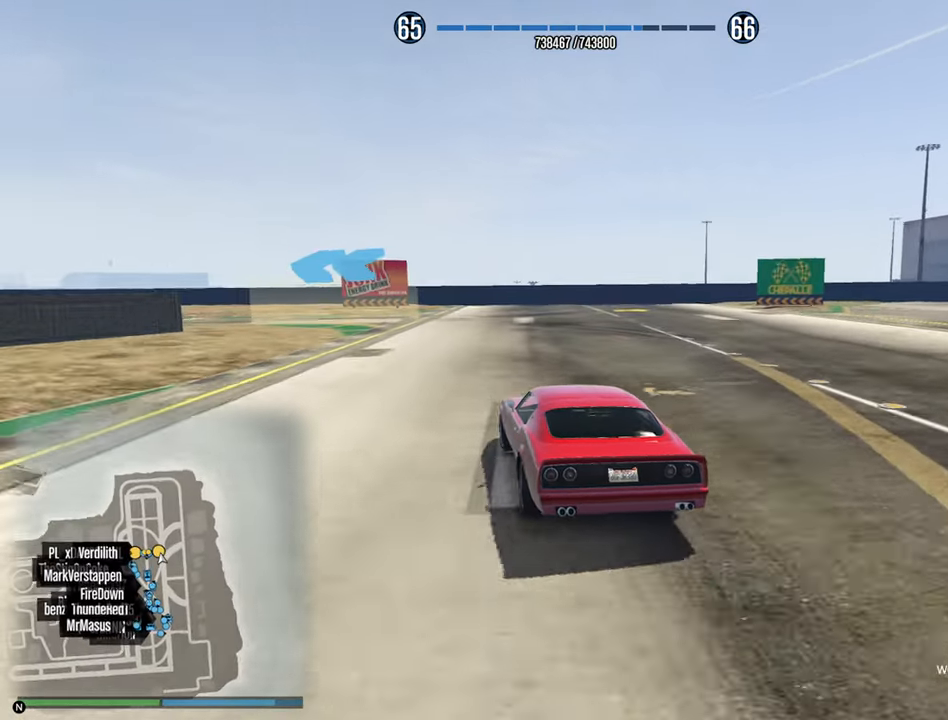
{"buttons": [], "left_stick": "left", "right_stick": "center", "events": [[33, "left_stick", "left"], [166, "R2", "up"], [183, "left_stick", "center"], [250, "left_stick", "left"], [400, "left_stick", "center"], [466, "left_stick", "left"]]}
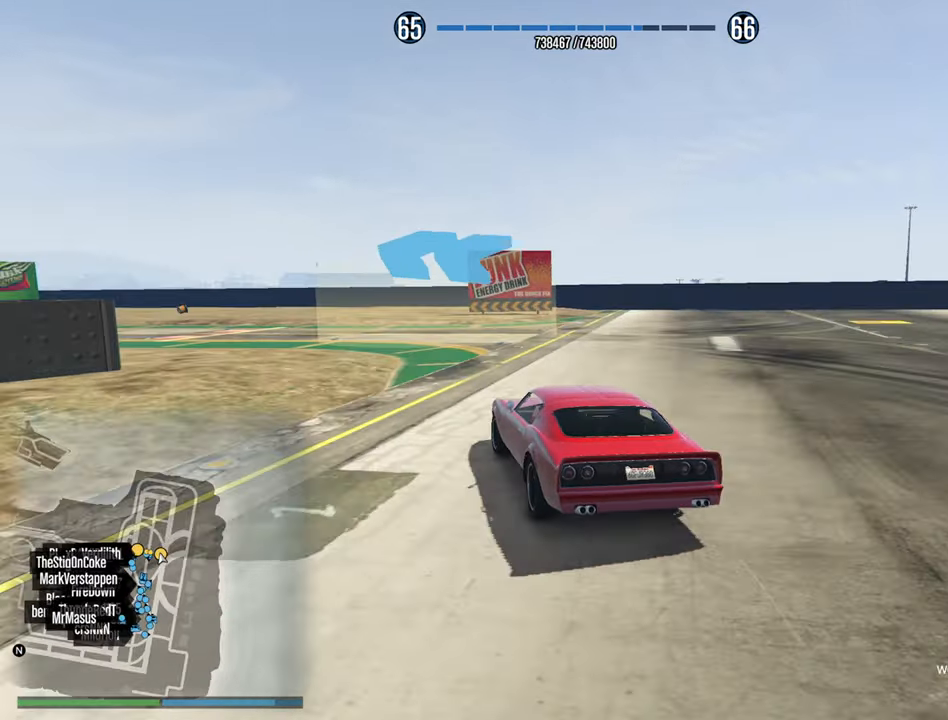
{"buttons": [], "left_stick": "left", "right_stick": "center", "events": [[200, "left_stick", "center"], [283, "left_stick", "left"]]}
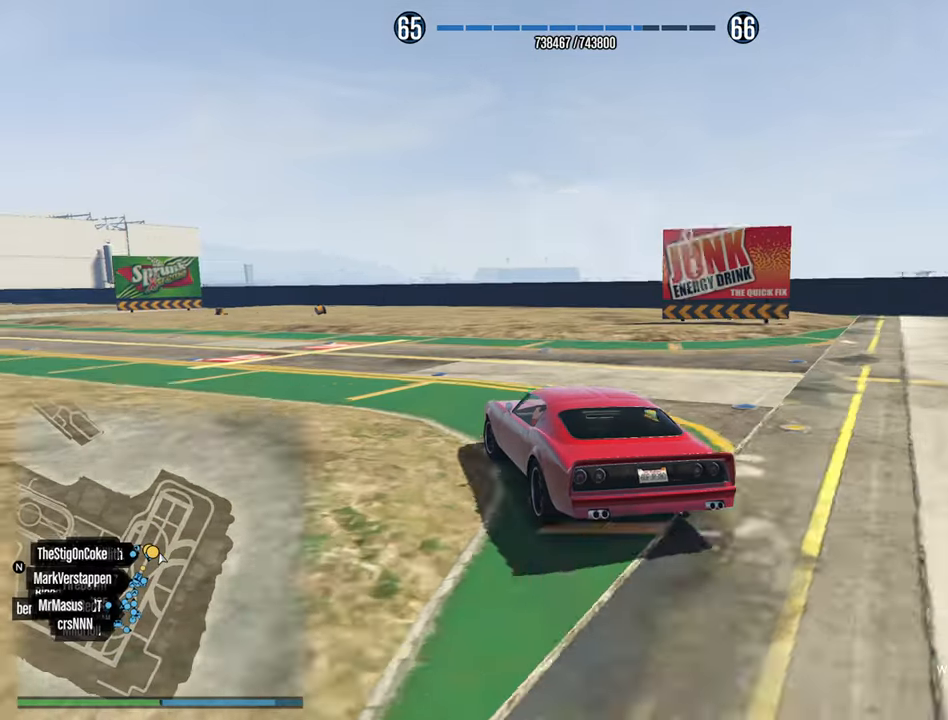
{"buttons": ["R2"], "left_stick": "left", "right_stick": "center", "events": [[166, "left_stick", "center"], [183, "R2", "down"], [300, "left_stick", "left"]]}
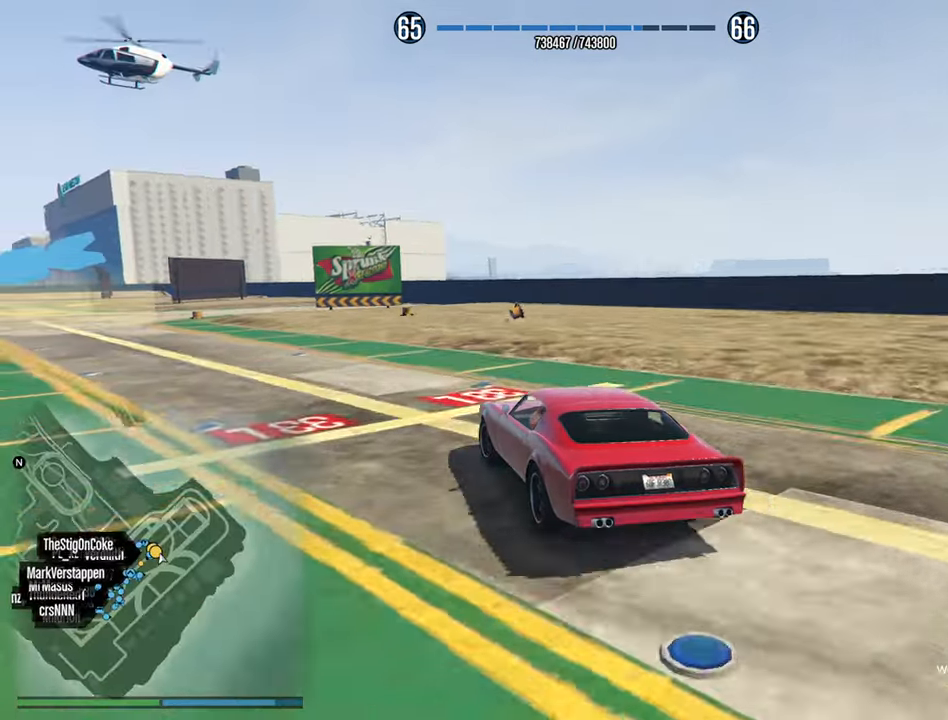
{"buttons": ["R2"], "left_stick": "left", "right_stick": "center", "events": [[183, "left_stick", "center"], [316, "left_stick", "left"]]}
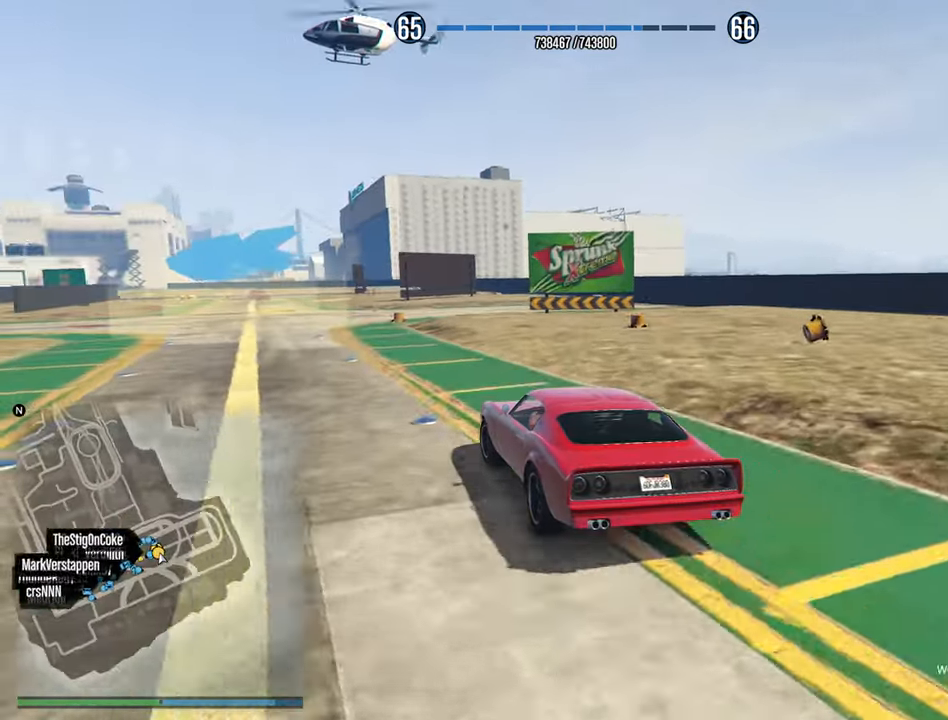
{"buttons": ["R2"], "left_stick": "left", "right_stick": "center", "events": [[83, "left_stick", "center"], [166, "left_stick", "left"]]}
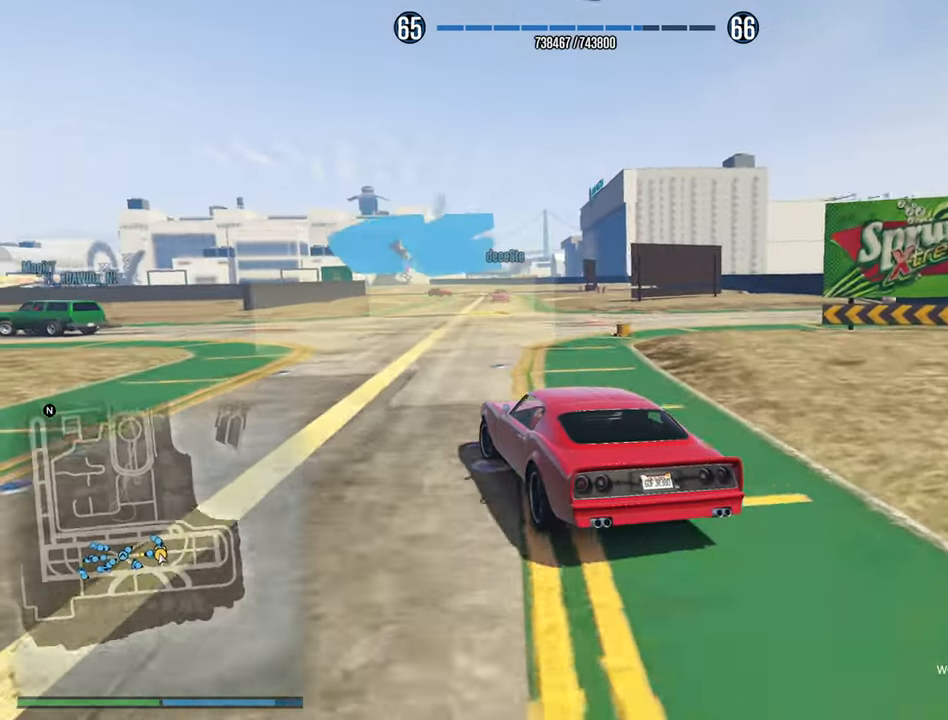
{"buttons": [], "left_stick": "left", "right_stick": "center", "events": [[16, "R2", "up"], [250, "R2", "down"], [283, "left_stick", "center"], [367, "left_stick", "left"], [433, "R2", "up"]]}
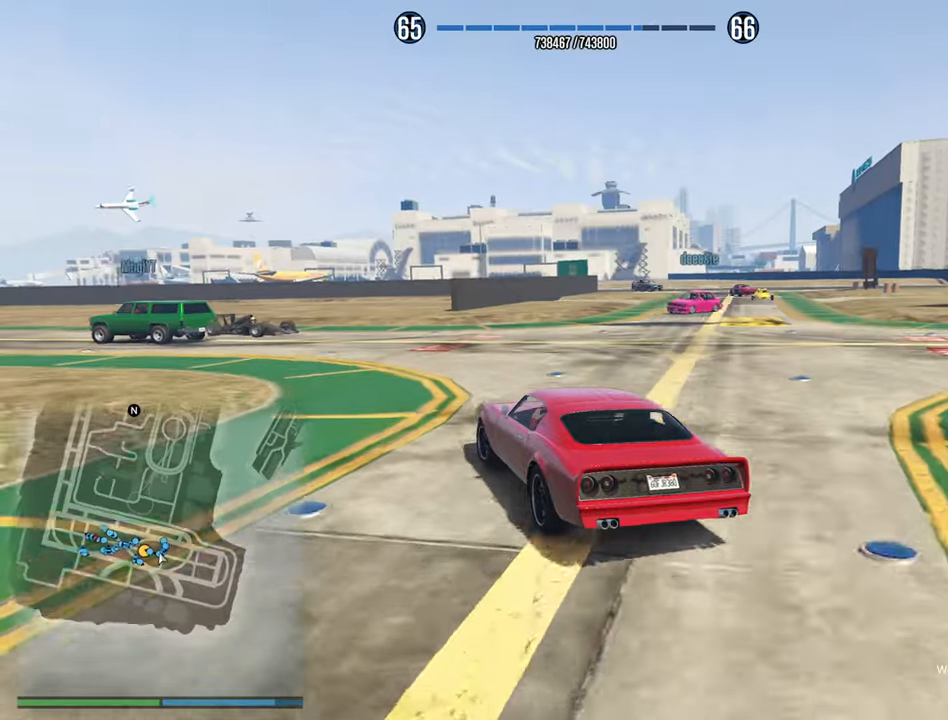
{"buttons": ["R2"], "left_stick": "left", "right_stick": "center", "events": [[133, "R2", "down"], [267, "R2", "up"], [450, "R2", "down"]]}
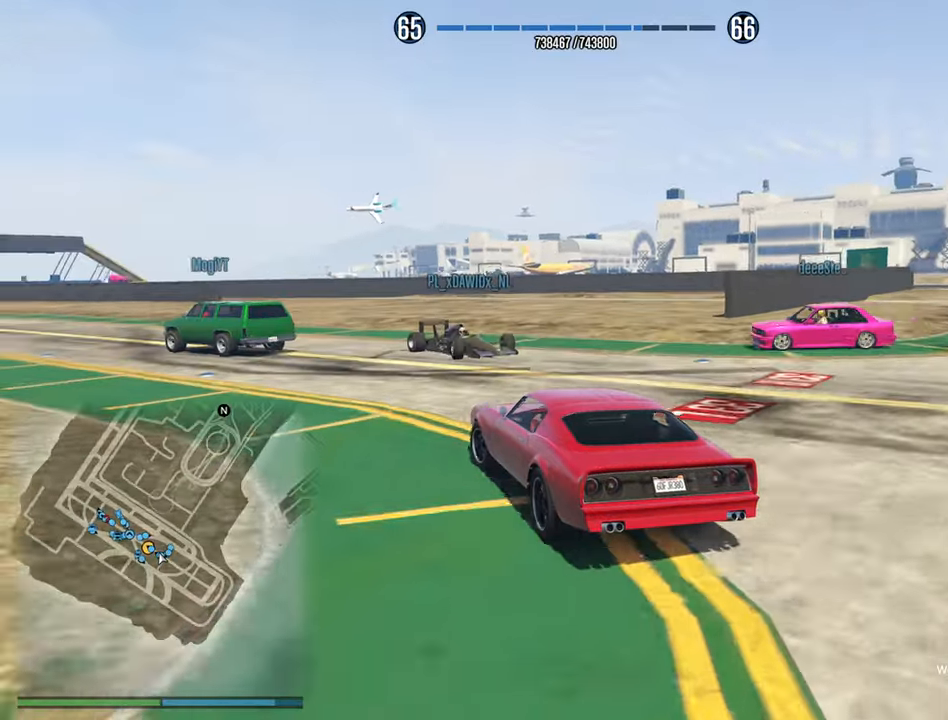
{"buttons": ["R2"], "left_stick": "center", "right_stick": "center", "events": [[183, "left_stick", "down-left"], [317, "left_stick", "center"]]}
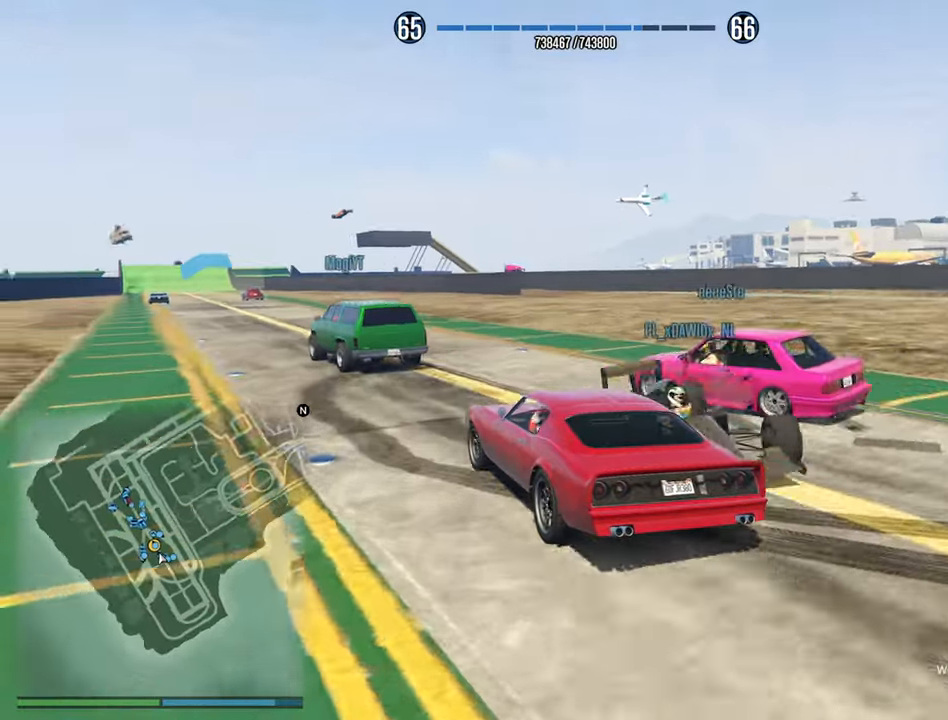
{"buttons": ["R2"], "left_stick": "down-right", "right_stick": "center", "events": [[467, "left_stick", "down-right"]]}
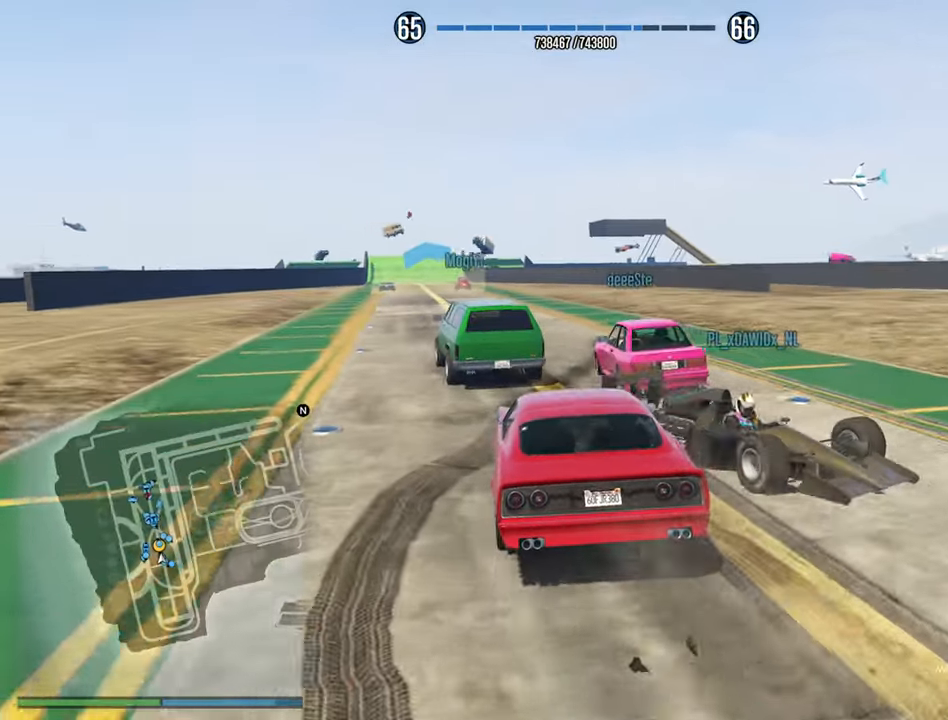
{"buttons": ["R2"], "left_stick": "center", "right_stick": "center", "events": [[167, "left_stick", "center"]]}
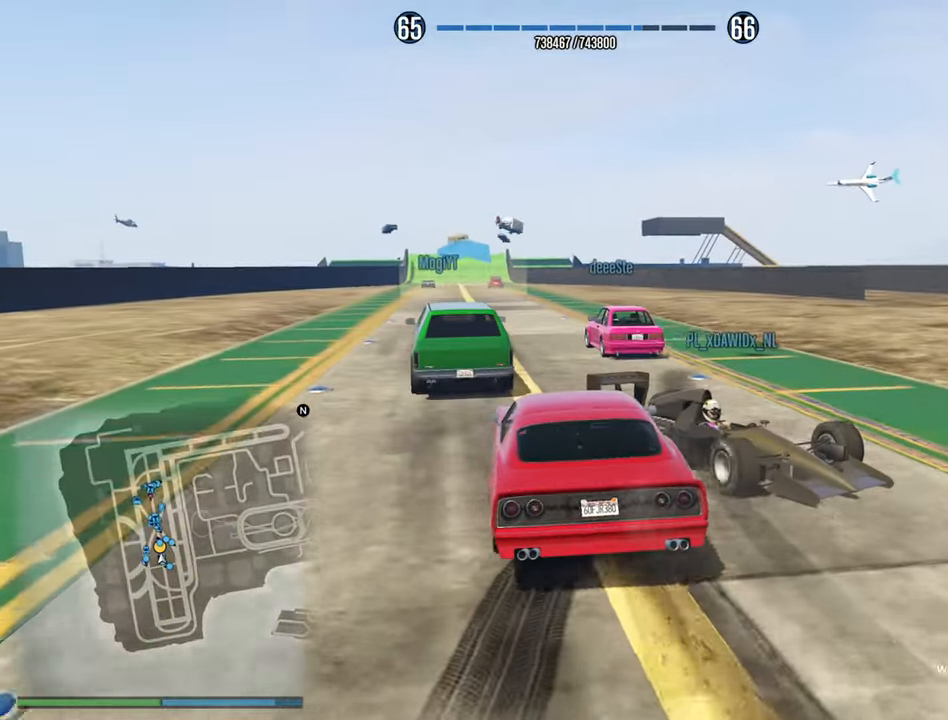
{"buttons": ["R2"], "left_stick": "center", "right_stick": "center", "events": []}